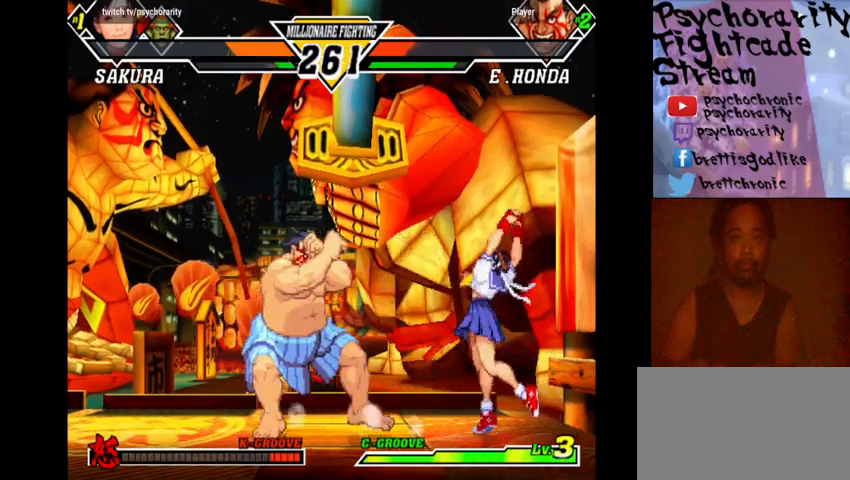
Gameplay with a controller (arcade stick); each line is a JSON object with the inputs held at the frame after it. "events" lists button and stick changes between this image and that frame as [ms after this image, input, new state], when the widget could be followed in between. Not read: L3 R3.
{"buttons": [], "events": []}
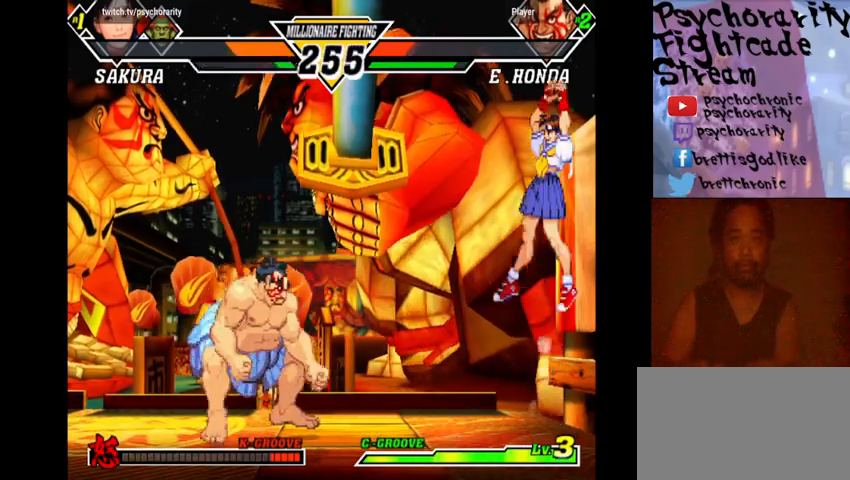
{"buttons": [], "events": [[33, "R2", "down"], [167, "R2", "up"]]}
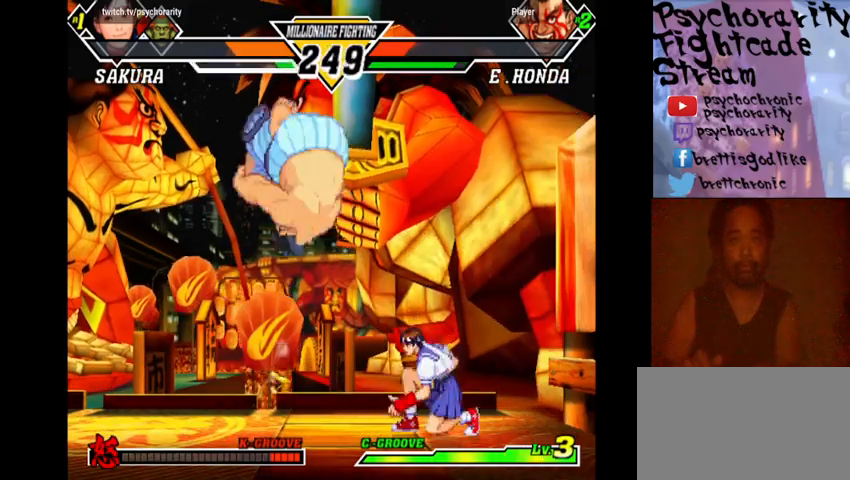
{"buttons": [], "events": [[400, "R1", "down"], [467, "R1", "up"]]}
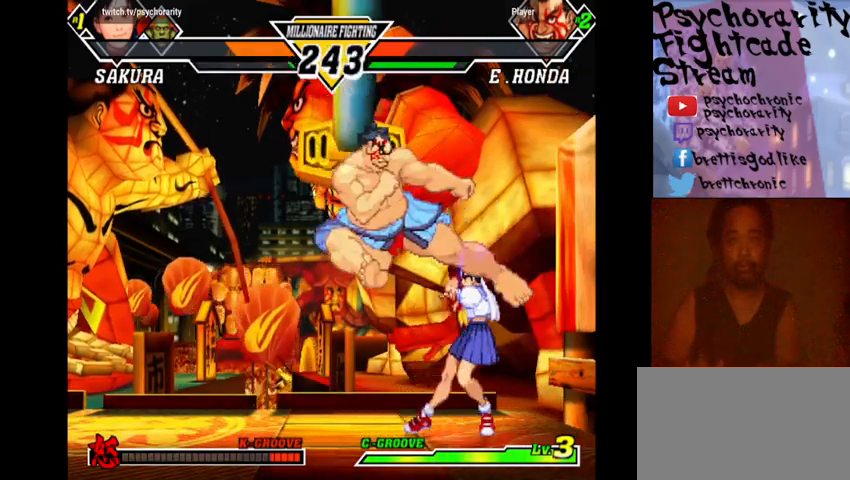
{"buttons": ["R1"], "events": [[33, "R1", "down"], [100, "R1", "up"], [133, "R1", "down"], [200, "R1", "up"], [267, "R1", "down"], [333, "R1", "up"], [367, "R1", "down"], [433, "R1", "up"], [500, "R1", "down"]]}
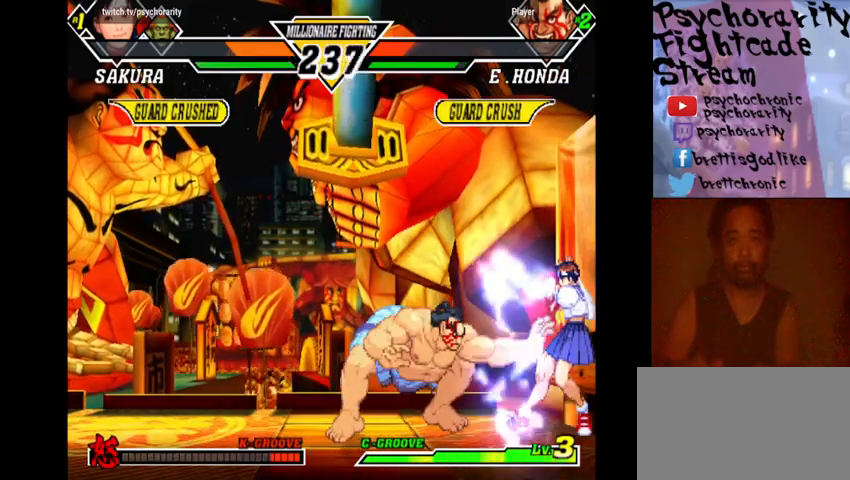
{"buttons": ["R1"], "events": [[67, "R1", "up"], [167, "R1", "down"], [267, "R1", "up"], [333, "R1", "down"], [400, "R1", "up"], [467, "R1", "down"]]}
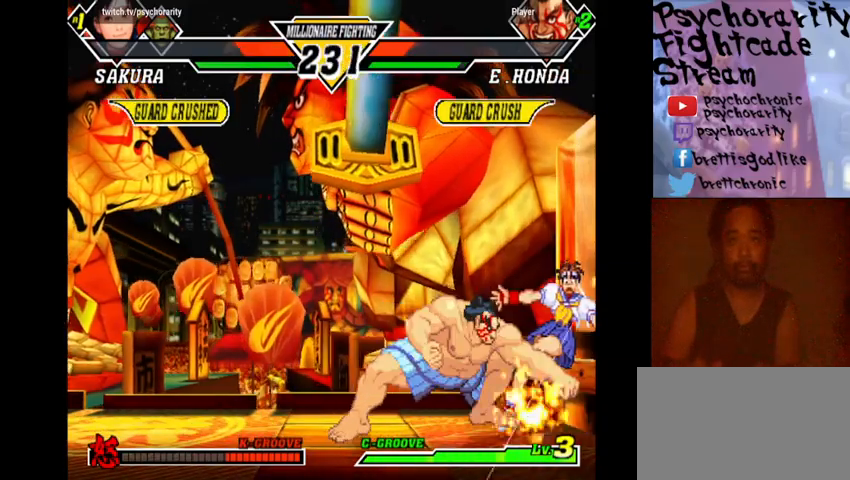
{"buttons": ["R1"], "events": [[33, "R1", "up"], [100, "R1", "down"], [167, "R1", "up"], [500, "R1", "down"]]}
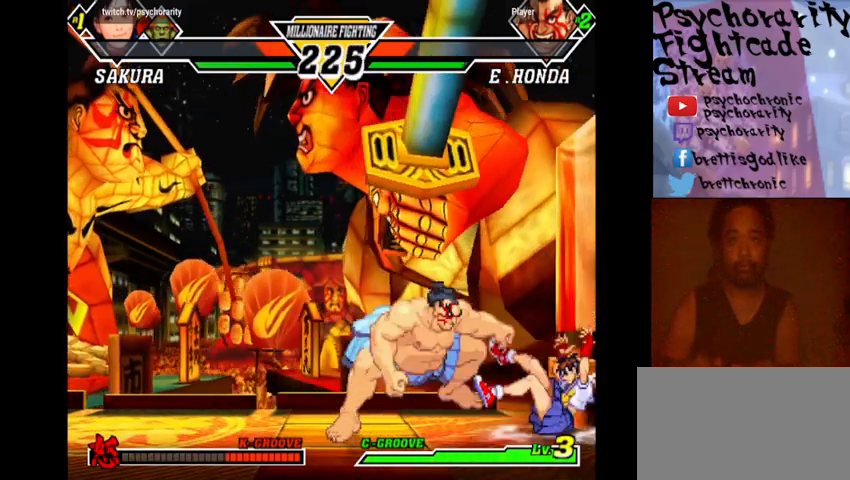
{"buttons": ["SQUARE", "TRIANGLE", "R1"], "events": [[67, "R1", "up"], [133, "R1", "down"], [133, "SQUARE", "down"], [133, "TRIANGLE", "down"]]}
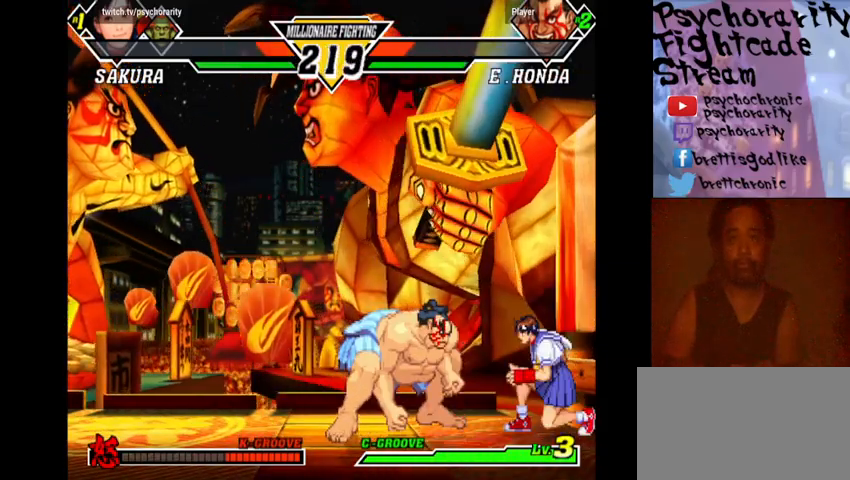
{"buttons": [], "events": [[100, "R1", "up"], [100, "SQUARE", "up"], [100, "TRIANGLE", "up"]]}
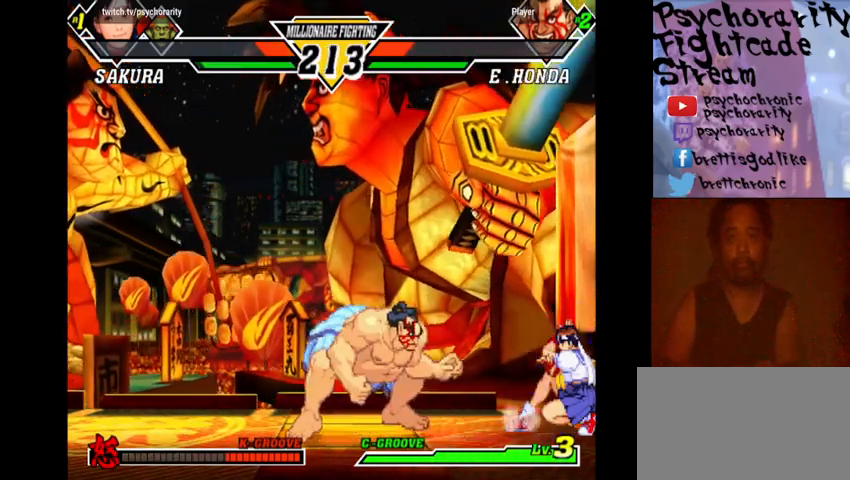
{"buttons": ["R1"], "events": [[467, "R1", "down"]]}
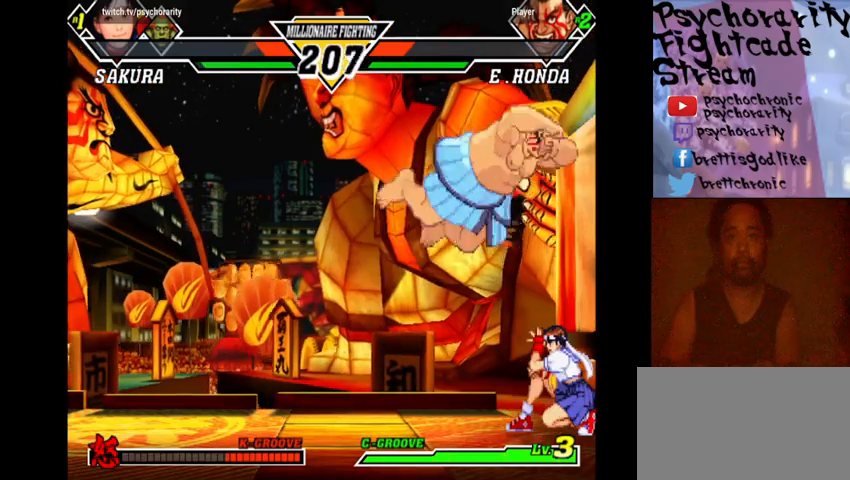
{"buttons": [], "events": [[67, "R1", "up"]]}
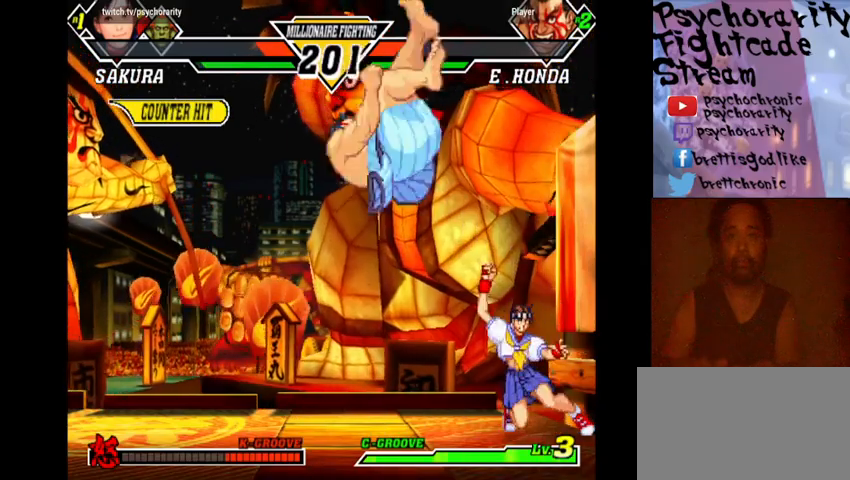
{"buttons": [], "events": []}
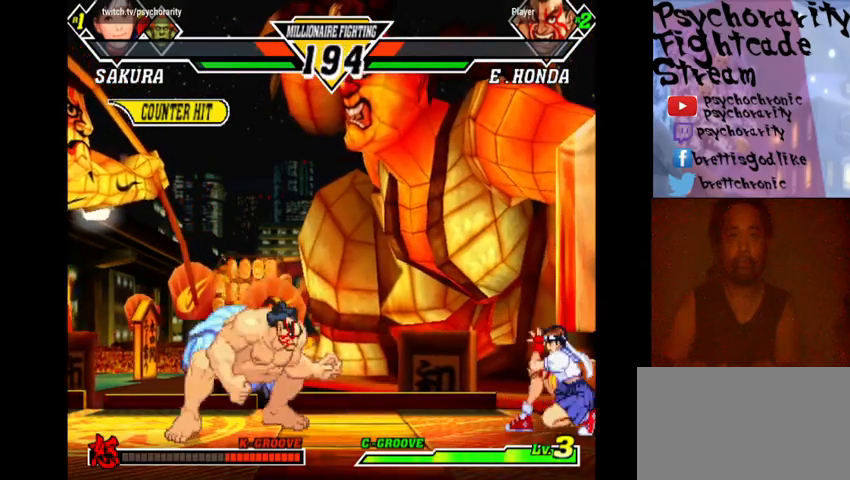
{"buttons": [], "events": []}
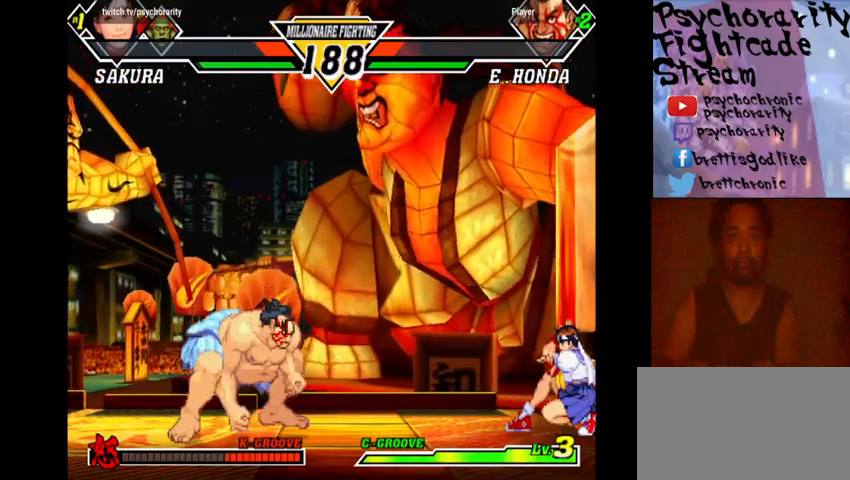
{"buttons": [], "events": []}
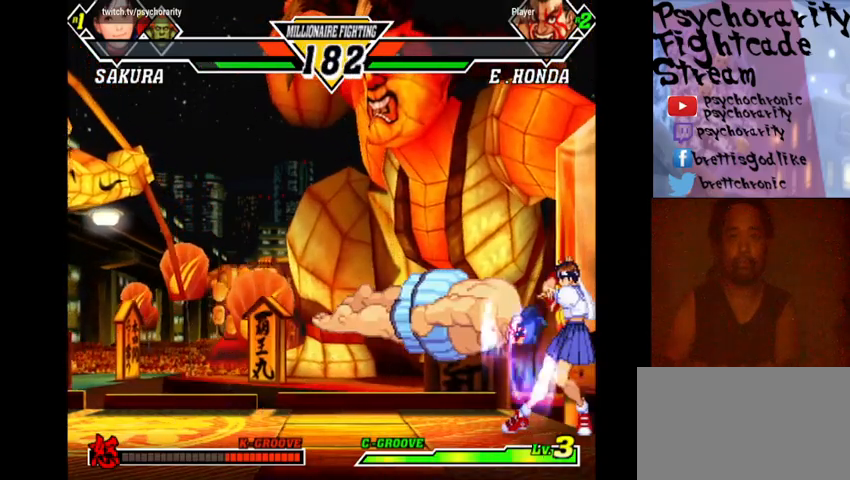
{"buttons": [], "events": [[300, "R2", "down"], [367, "R2", "up"], [433, "R2", "down"], [500, "R2", "up"]]}
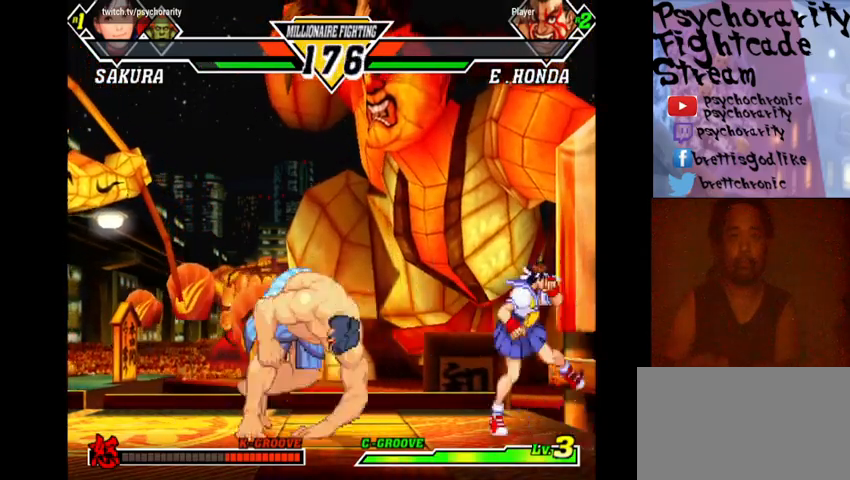
{"buttons": ["R1"], "events": [[33, "R2", "down"], [167, "R2", "up"], [467, "R1", "down"]]}
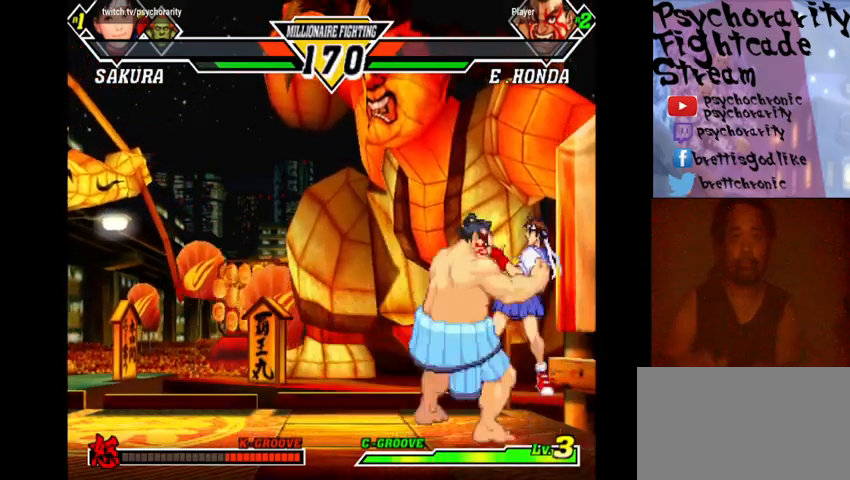
{"buttons": ["R1"], "events": [[33, "R1", "up"], [100, "R1", "down"], [167, "R1", "up"], [200, "R1", "down"], [267, "R1", "up"], [333, "R1", "down"], [400, "R1", "up"], [433, "R1", "down"]]}
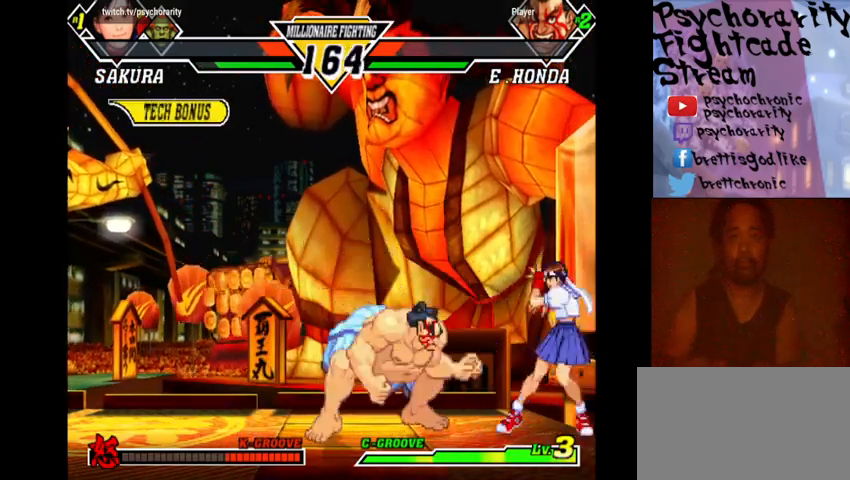
{"buttons": [], "events": [[33, "R1", "up"], [67, "R1", "down"], [133, "R1", "up"], [167, "R1", "down"], [267, "R1", "up"]]}
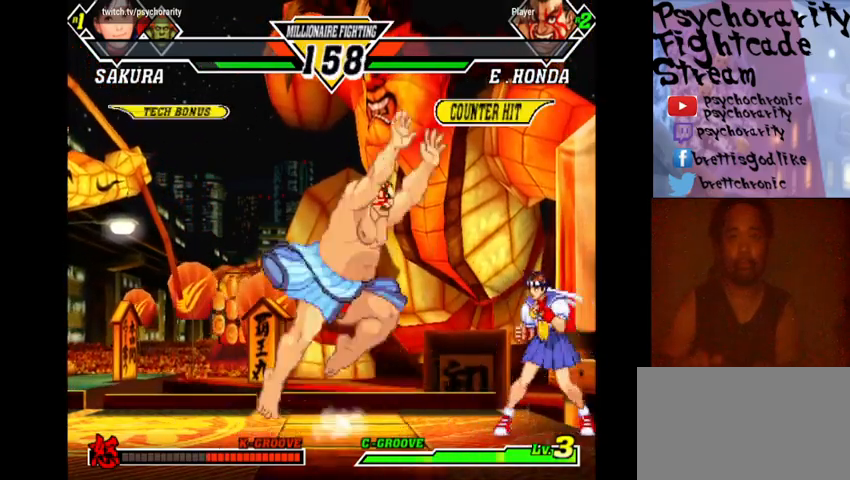
{"buttons": [], "events": [[333, "R2", "down"], [433, "R2", "up"]]}
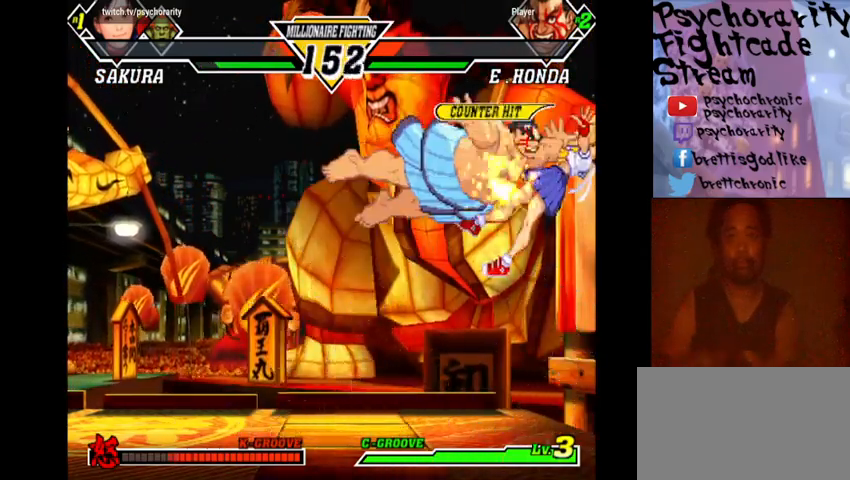
{"buttons": [], "events": []}
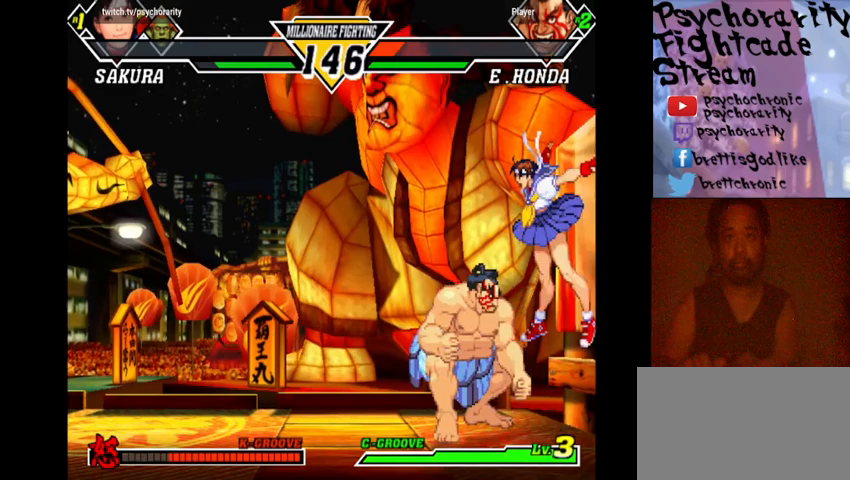
{"buttons": [], "events": []}
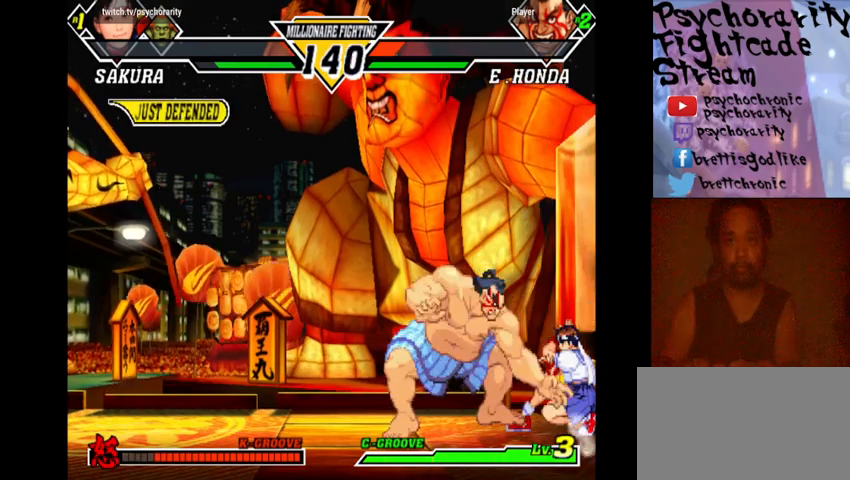
{"buttons": ["R1"], "events": [[67, "R1", "down"], [167, "R1", "up"], [233, "R1", "down"], [300, "R1", "up"], [333, "R1", "down"], [400, "R1", "up"], [467, "R1", "down"]]}
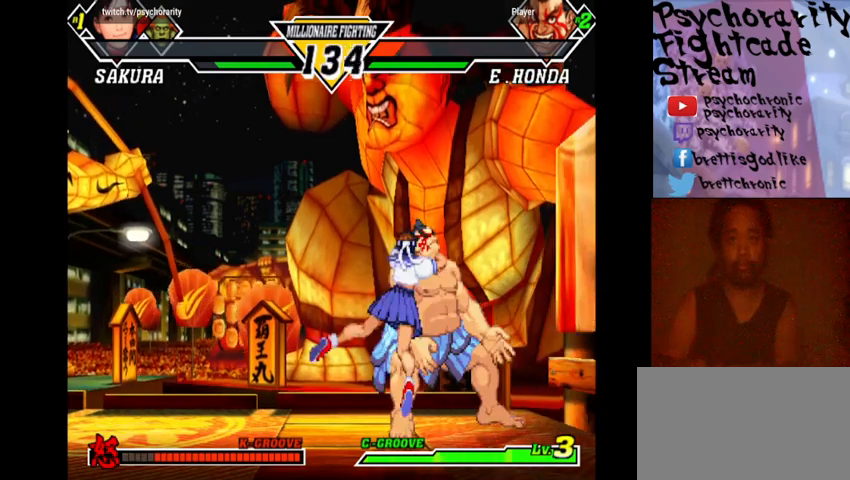
{"buttons": ["CROSS", "R1"], "events": [[33, "R1", "up"], [67, "R1", "down"], [167, "R1", "up"], [200, "R1", "down"], [233, "SQUARE", "down"], [233, "TRIANGLE", "down"], [267, "CROSS", "down"], [300, "CROSS", "up"], [300, "R1", "up"], [300, "SQUARE", "up"], [300, "TRIANGLE", "up"], [367, "CROSS", "down"], [367, "SQUARE", "down"], [433, "R1", "down"], [433, "R2", "down"], [500, "R2", "up"], [500, "SQUARE", "up"]]}
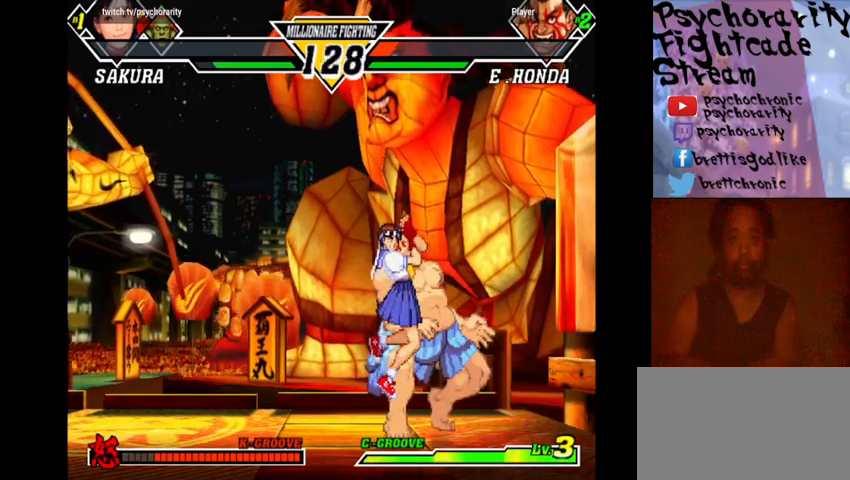
{"buttons": ["CROSS", "SQUARE", "TRIANGLE", "R1", "R2"], "events": [[33, "SQUARE", "down"], [67, "R2", "down"], [67, "TRIANGLE", "down"], [100, "CROSS", "up"], [100, "R1", "up"], [100, "R2", "up"], [100, "SQUARE", "up"], [100, "TRIANGLE", "up"], [167, "CROSS", "down"], [167, "R1", "down"], [167, "R2", "down"], [167, "SQUARE", "down"], [167, "TRIANGLE", "down"], [200, "R1", "up"], [200, "R2", "up"], [200, "TRIANGLE", "up"], [233, "CROSS", "up"], [233, "SQUARE", "up"], [267, "CROSS", "down"], [267, "R1", "down"], [267, "R2", "down"], [267, "SQUARE", "down"], [267, "TRIANGLE", "down"], [300, "R1", "up"], [300, "R2", "up"], [300, "TRIANGLE", "up"], [333, "CROSS", "up"], [333, "SQUARE", "up"], [367, "CIRCLE", "down"], [367, "CROSS", "down"], [367, "R1", "down"], [367, "R2", "down"], [367, "SQUARE", "down"], [367, "TRIANGLE", "down"], [400, "R2", "up"], [433, "CIRCLE", "up"], [433, "CROSS", "up"], [433, "R1", "up"], [433, "SQUARE", "up"], [433, "TRIANGLE", "up"], [467, "SQUARE", "down"], [500, "CROSS", "down"], [500, "R1", "down"], [500, "R2", "down"], [500, "TRIANGLE", "down"]]}
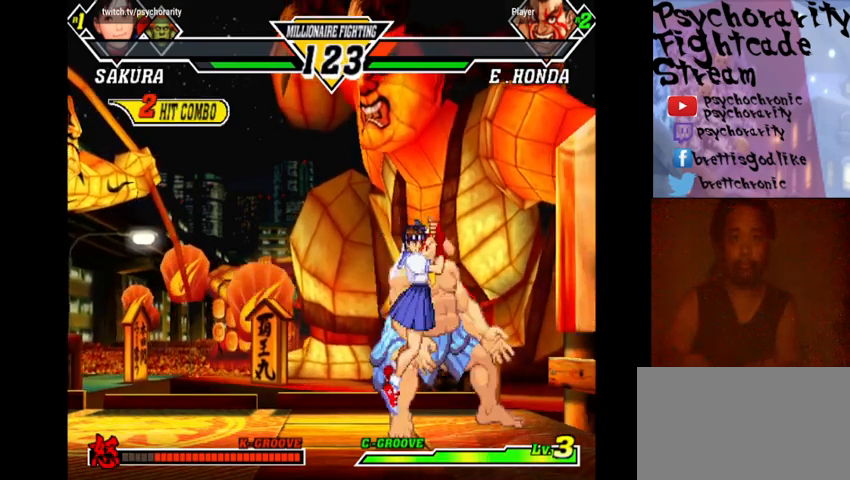
{"buttons": [], "events": [[33, "CROSS", "up"], [33, "R1", "up"], [33, "R2", "up"], [33, "TRIANGLE", "up"], [100, "CROSS", "down"], [100, "R1", "down"], [100, "R2", "down"], [100, "TRIANGLE", "down"], [133, "CROSS", "up"], [133, "R1", "up"], [133, "R2", "up"], [133, "TRIANGLE", "up"], [167, "SQUARE", "up"], [200, "CROSS", "down"], [200, "R1", "down"], [200, "SQUARE", "down"], [233, "TRIANGLE", "down"], [267, "CROSS", "up"], [267, "R1", "up"], [267, "SQUARE", "up"], [267, "TRIANGLE", "up"], [333, "CROSS", "down"], [333, "R1", "down"], [333, "R2", "down"], [333, "SQUARE", "down"], [333, "TRIANGLE", "down"], [367, "CROSS", "up"], [367, "R1", "up"], [367, "R2", "up"], [367, "SQUARE", "up"], [367, "TRIANGLE", "up"], [433, "CROSS", "down"], [433, "R1", "down"], [433, "R2", "down"], [433, "SQUARE", "down"], [433, "TRIANGLE", "down"], [467, "CROSS", "up"], [467, "R1", "up"], [467, "R2", "up"], [467, "TRIANGLE", "up"], [500, "SQUARE", "up"]]}
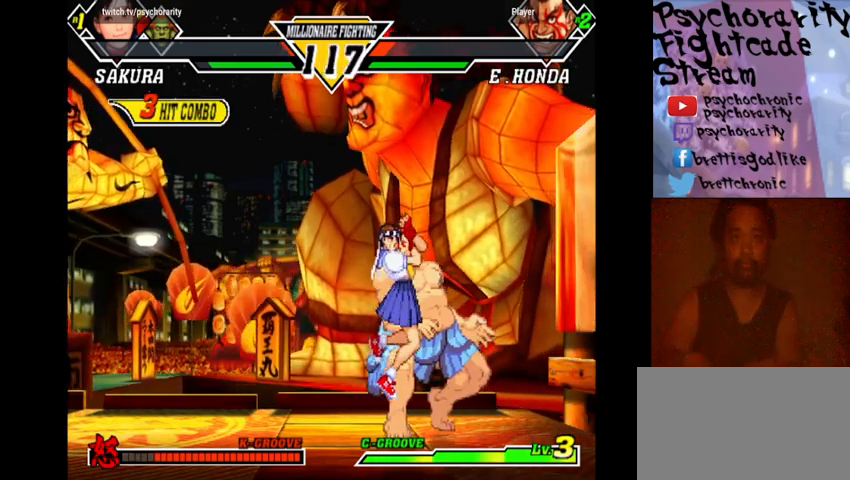
{"buttons": ["CROSS", "SQUARE", "TRIANGLE", "R1", "R2"], "events": [[33, "SQUARE", "down"], [67, "CROSS", "down"], [67, "R1", "down"], [67, "R2", "down"], [67, "TRIANGLE", "down"], [100, "CROSS", "up"], [100, "R1", "up"], [100, "R2", "up"], [100, "SQUARE", "up"], [100, "TRIANGLE", "up"], [133, "R1", "down"], [133, "SQUARE", "down"], [167, "CROSS", "down"], [167, "R2", "down"], [167, "TRIANGLE", "down"], [200, "CROSS", "up"], [200, "R1", "up"], [200, "R2", "up"], [200, "SQUARE", "up"], [200, "TRIANGLE", "up"], [267, "CROSS", "down"], [267, "R1", "down"], [267, "R2", "down"], [267, "SQUARE", "down"], [267, "TRIANGLE", "down"], [333, "CROSS", "up"], [333, "R1", "up"], [333, "R2", "up"], [333, "SQUARE", "up"], [333, "TRIANGLE", "up"], [400, "CROSS", "down"], [400, "R1", "down"], [400, "R2", "down"], [400, "SQUARE", "down"], [400, "TRIANGLE", "down"], [433, "CROSS", "up"], [433, "R1", "up"], [433, "R2", "up"], [433, "SQUARE", "up"], [433, "TRIANGLE", "up"], [500, "CROSS", "down"], [500, "R1", "down"], [500, "R2", "down"], [500, "SQUARE", "down"], [500, "TRIANGLE", "down"]]}
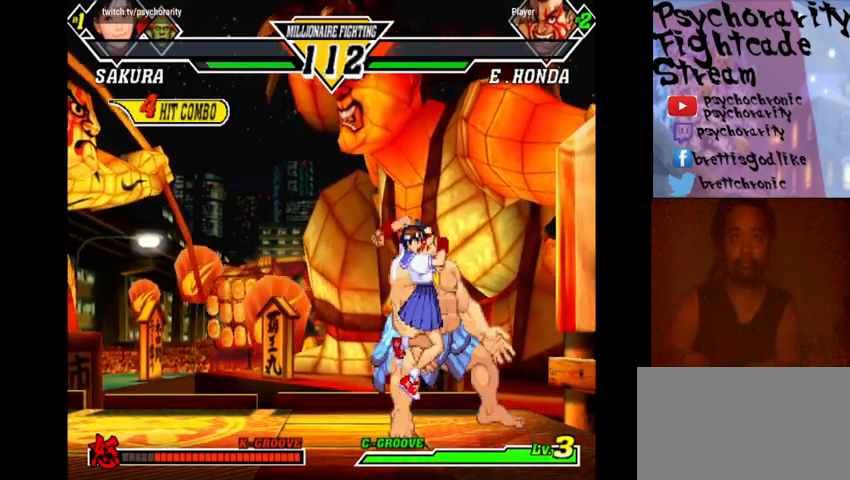
{"buttons": [], "events": [[33, "R2", "up"], [33, "TRIANGLE", "up"], [67, "CROSS", "up"], [67, "R1", "up"], [67, "SQUARE", "up"], [100, "R1", "down"], [100, "SQUARE", "down"], [133, "CROSS", "down"], [133, "R2", "down"], [133, "TRIANGLE", "down"], [167, "CROSS", "up"], [167, "R1", "up"], [167, "R2", "up"], [167, "SQUARE", "up"], [167, "TRIANGLE", "up"], [200, "SQUARE", "down"], [233, "CROSS", "down"], [233, "R1", "down"], [233, "R2", "down"], [233, "TRIANGLE", "down"], [267, "CROSS", "up"], [267, "R1", "up"], [267, "R2", "up"], [267, "SQUARE", "up"], [267, "TRIANGLE", "up"], [333, "CROSS", "down"], [333, "R1", "down"], [333, "R2", "down"], [333, "SQUARE", "down"], [333, "TRIANGLE", "down"], [367, "CROSS", "up"], [367, "R1", "up"], [367, "R2", "up"], [367, "TRIANGLE", "up"], [400, "SQUARE", "up"]]}
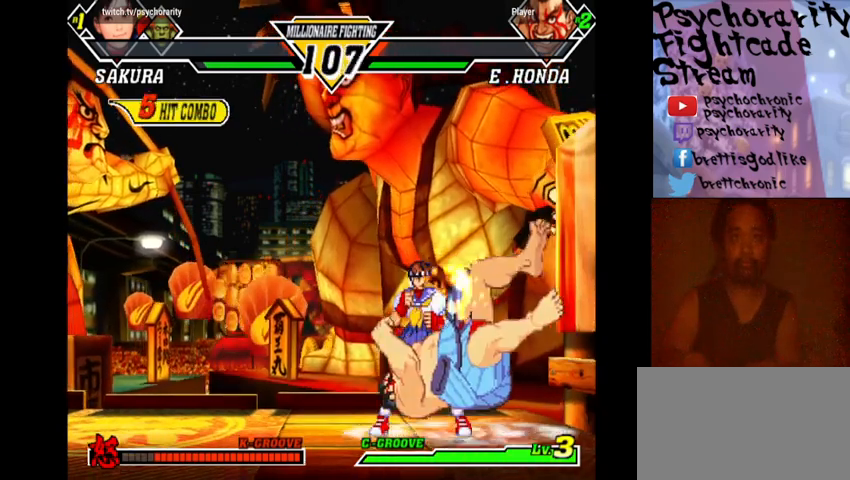
{"buttons": [], "events": []}
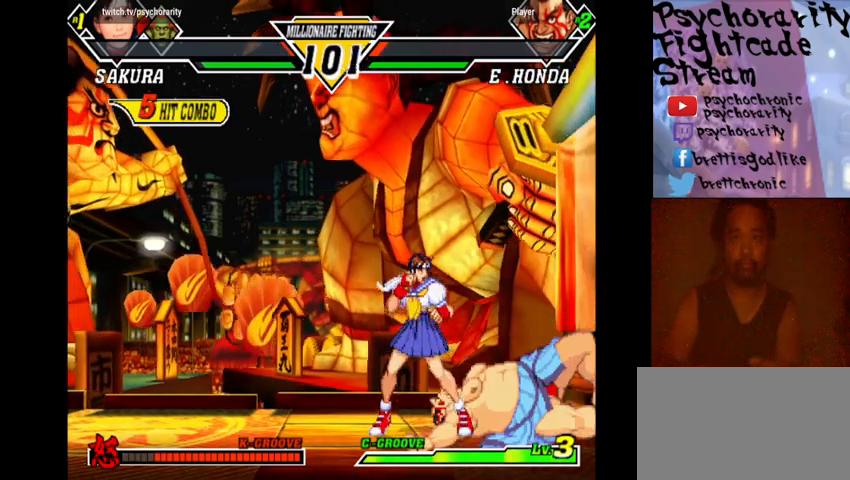
{"buttons": [], "events": []}
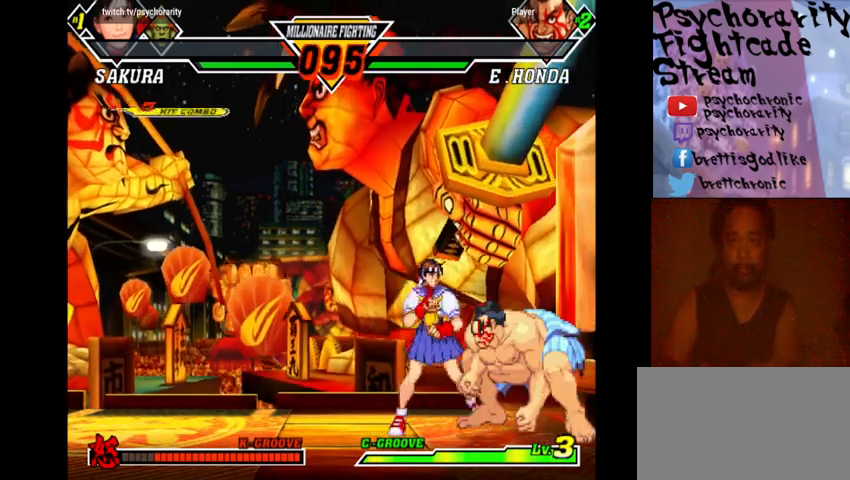
{"buttons": [], "events": [[33, "R1", "down"], [100, "R1", "up"], [167, "R1", "down"], [233, "R1", "up"], [267, "R1", "down"], [367, "R1", "up"], [400, "R1", "down"], [500, "R1", "up"]]}